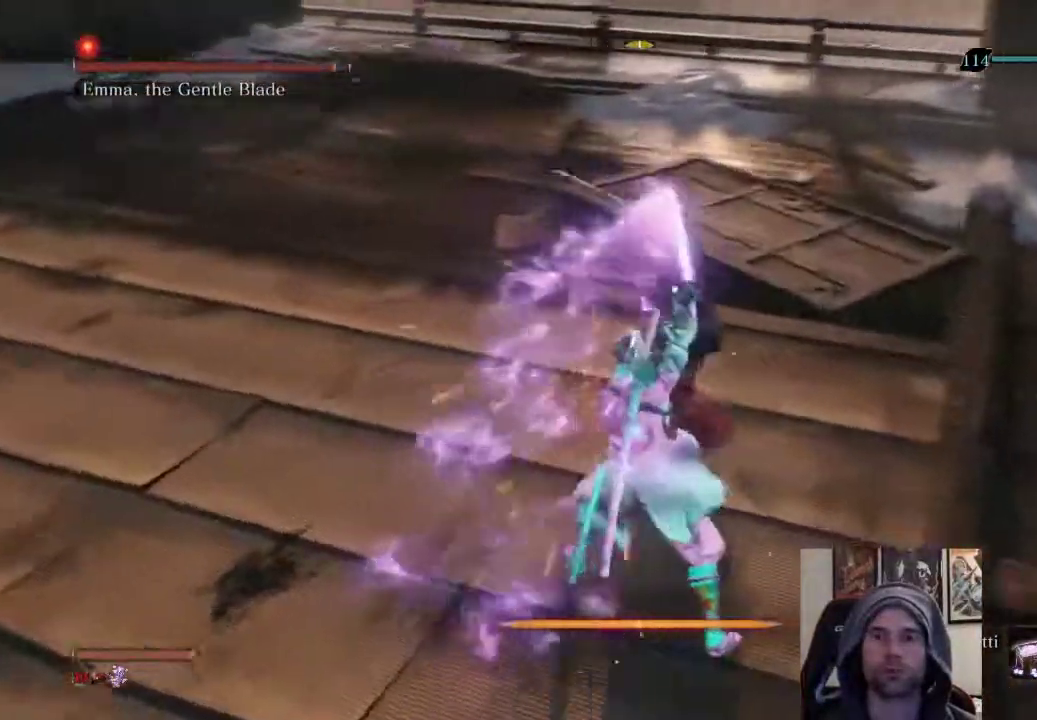
Gameplay with a controller (PlayStation layout); each line is a JSON object with the inputs held at the frame after it. "events" lists button and stick changes between this image and that frame as [ms after this image, input, new state], when the widget could be followed in between.
{"buttons": ["L1"], "left_stick": "center", "right_stick": "center", "events": [[417, "L1", "down"]]}
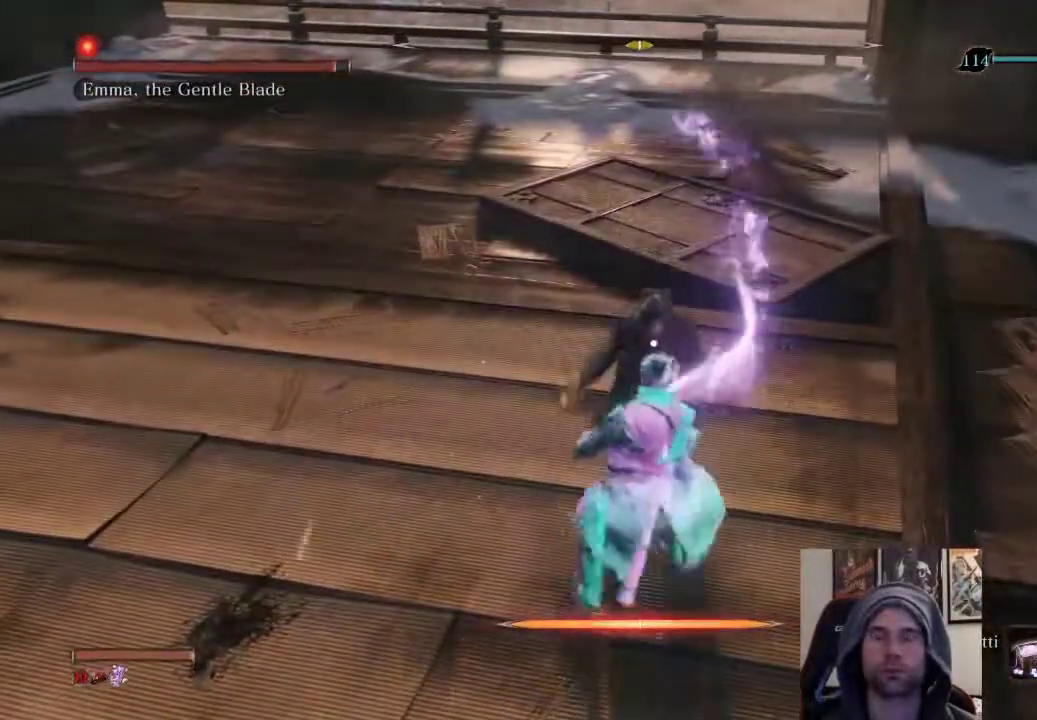
{"buttons": [], "left_stick": "up", "right_stick": "center", "events": [[100, "L1", "up"], [133, "left_stick", "up"], [217, "R1", "down"], [383, "R1", "up"]]}
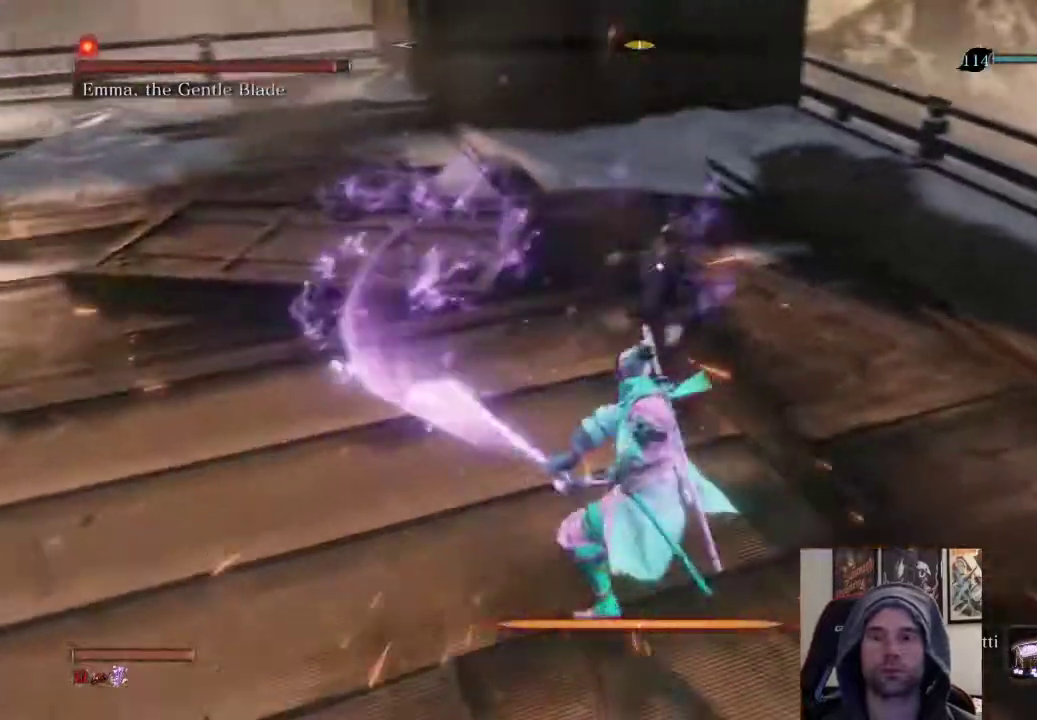
{"buttons": [], "left_stick": "center", "right_stick": "center", "events": [[383, "left_stick", "center"]]}
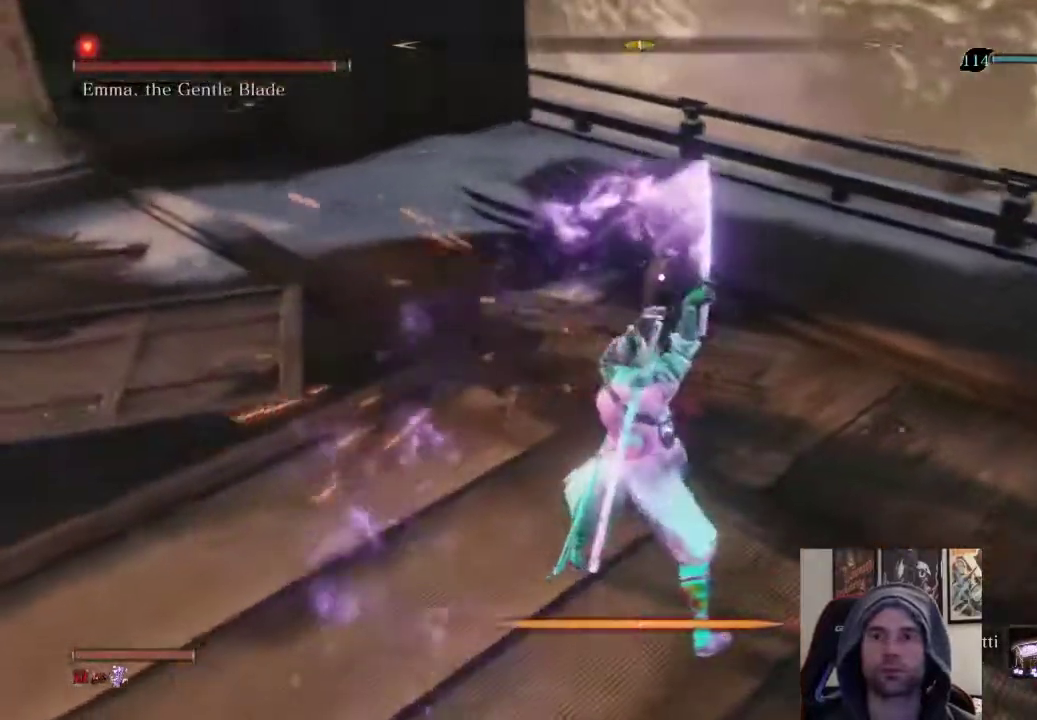
{"buttons": ["L1"], "left_stick": "center", "right_stick": "center", "events": [[383, "L1", "down"]]}
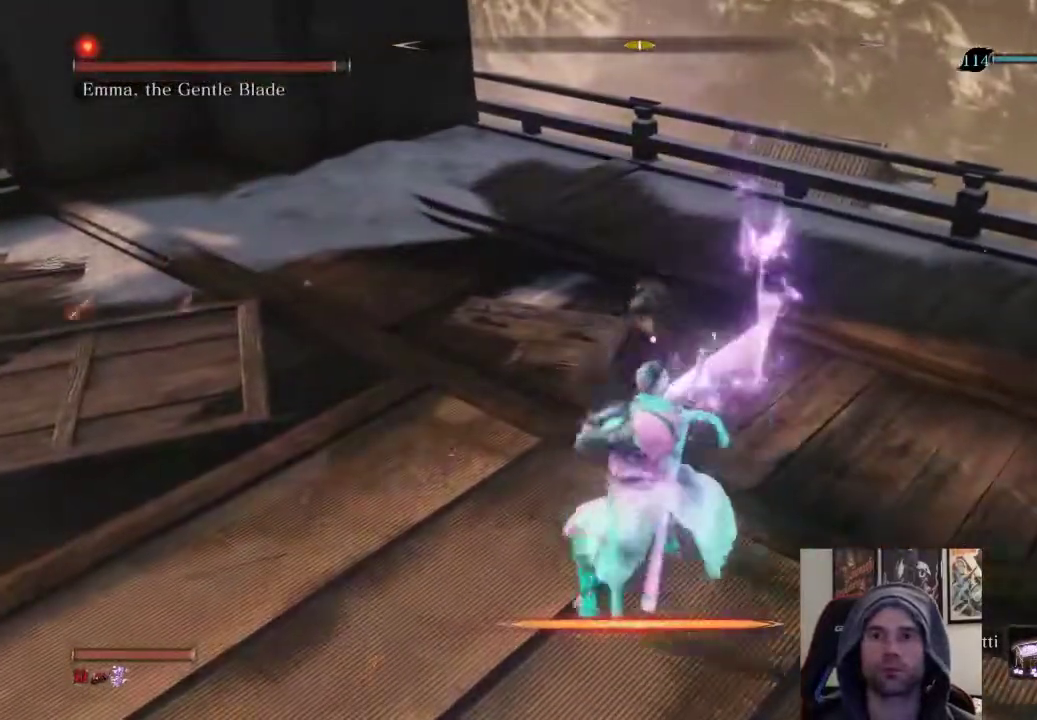
{"buttons": [], "left_stick": "up", "right_stick": "center", "events": [[33, "L1", "up"], [50, "left_stick", "up-right"], [150, "R1", "down"], [250, "left_stick", "up"], [350, "R1", "up"]]}
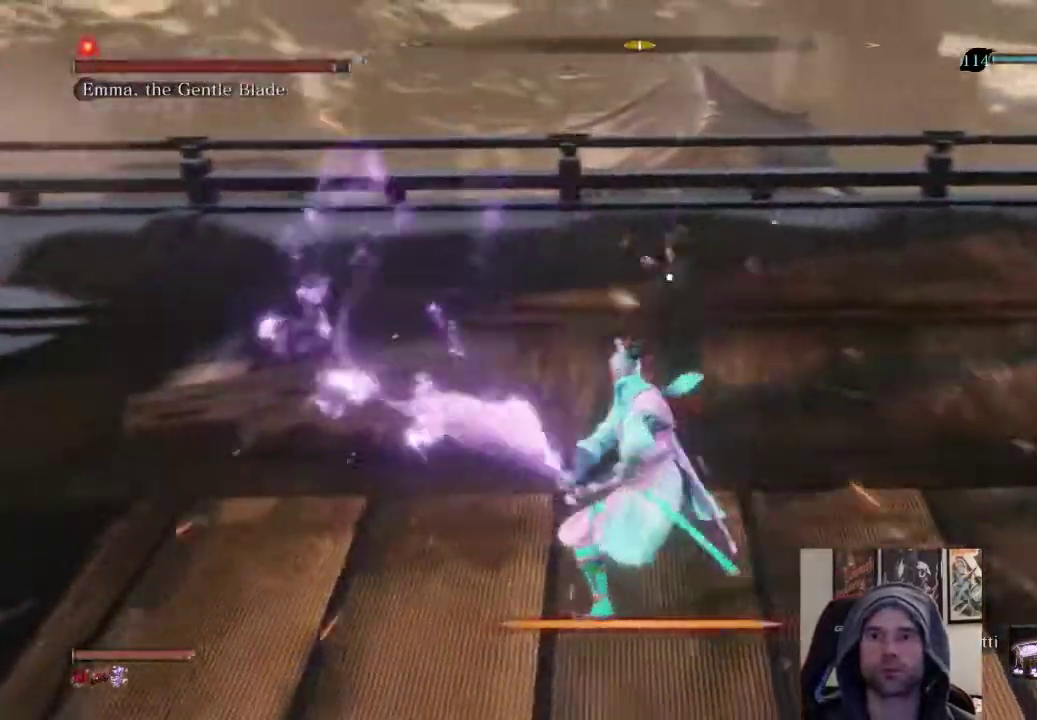
{"buttons": ["R1"], "left_stick": "up", "right_stick": "center", "events": [[350, "R1", "down"]]}
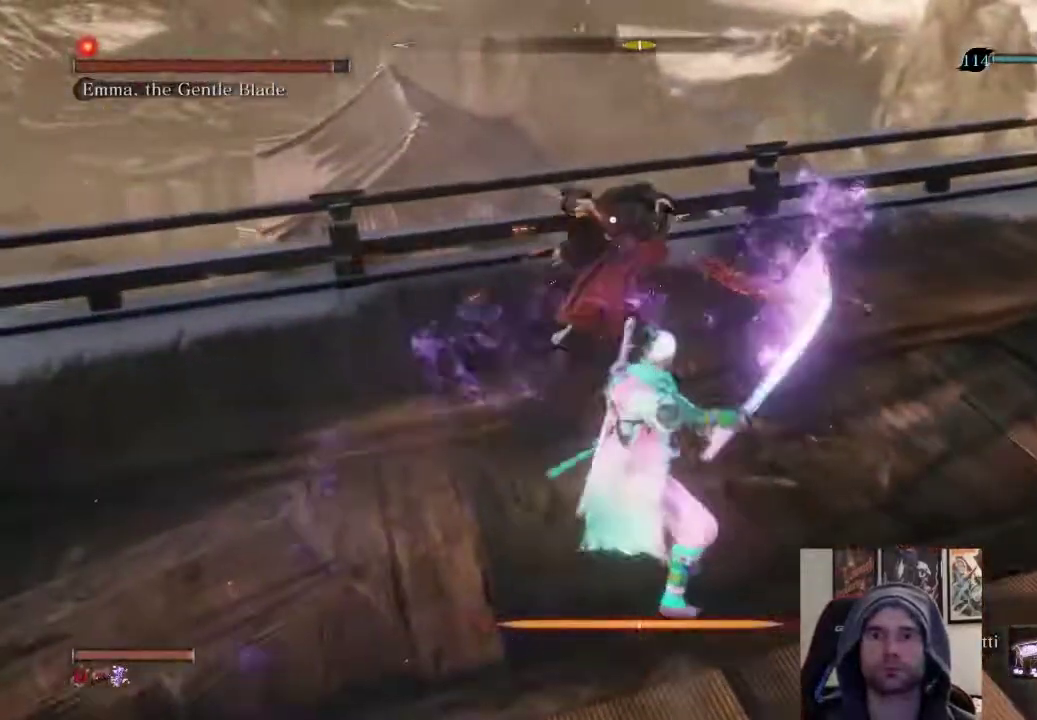
{"buttons": [], "left_stick": "up", "right_stick": "center", "events": [[67, "R1", "up"]]}
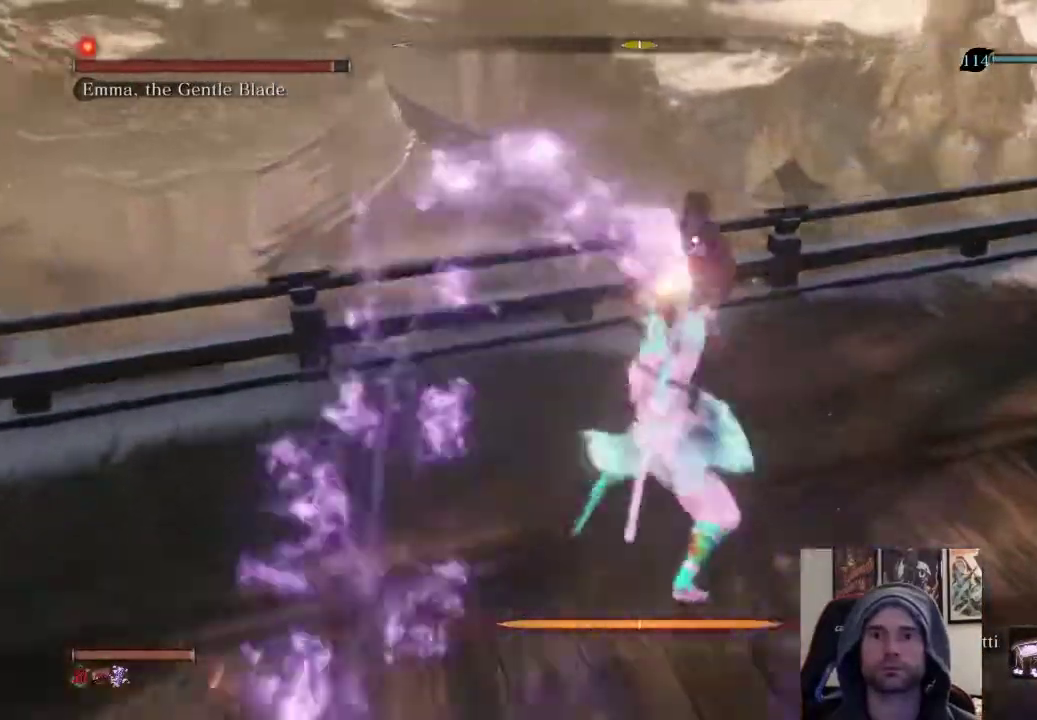
{"buttons": [], "left_stick": "center", "right_stick": "center", "events": [[483, "left_stick", "center"]]}
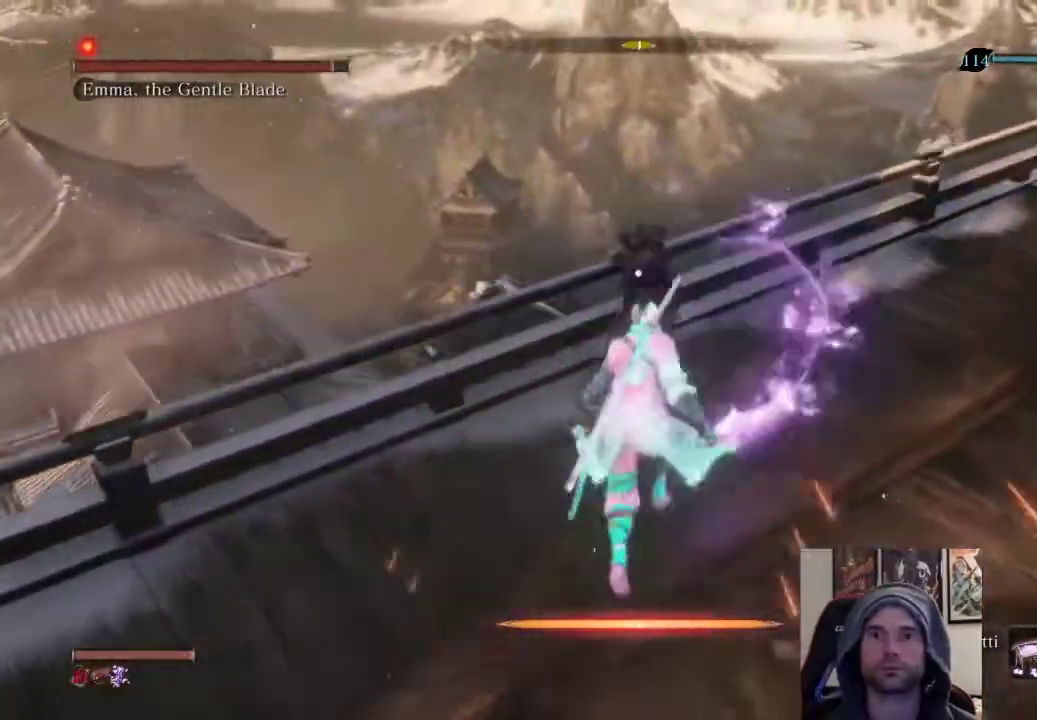
{"buttons": ["R1"], "left_stick": "up", "right_stick": "center", "events": [[33, "L1", "down"], [217, "L1", "up"], [250, "left_stick", "up"], [267, "R1", "down"], [383, "R1", "up"], [450, "R1", "down"]]}
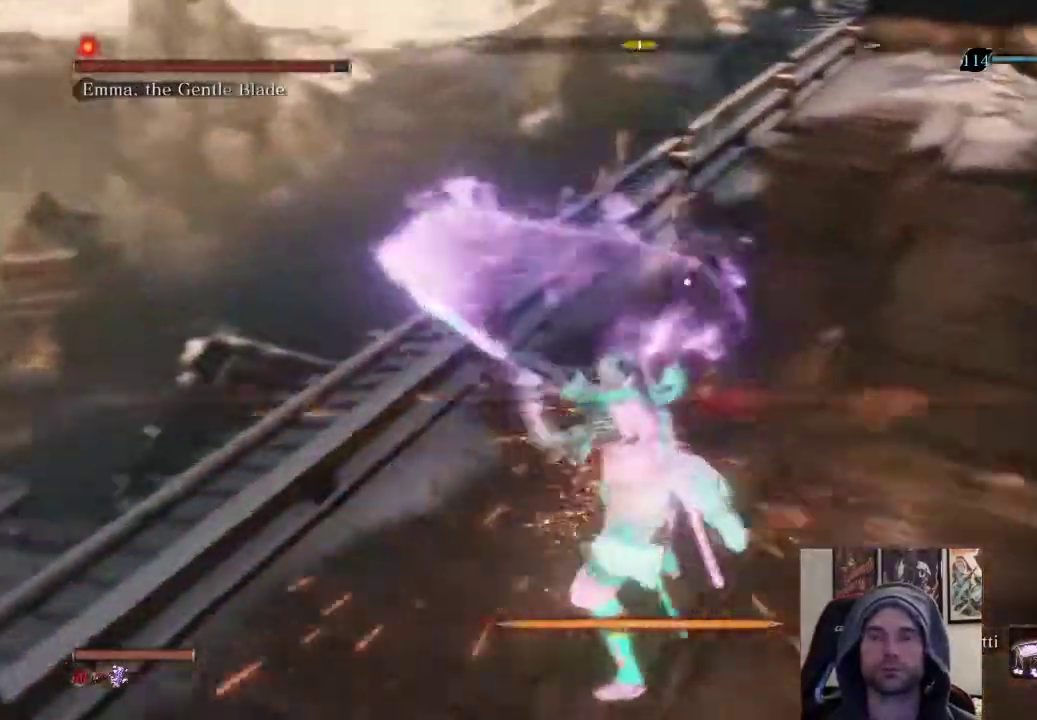
{"buttons": [], "left_stick": "center", "right_stick": "center", "events": [[83, "R1", "up"], [467, "left_stick", "center"]]}
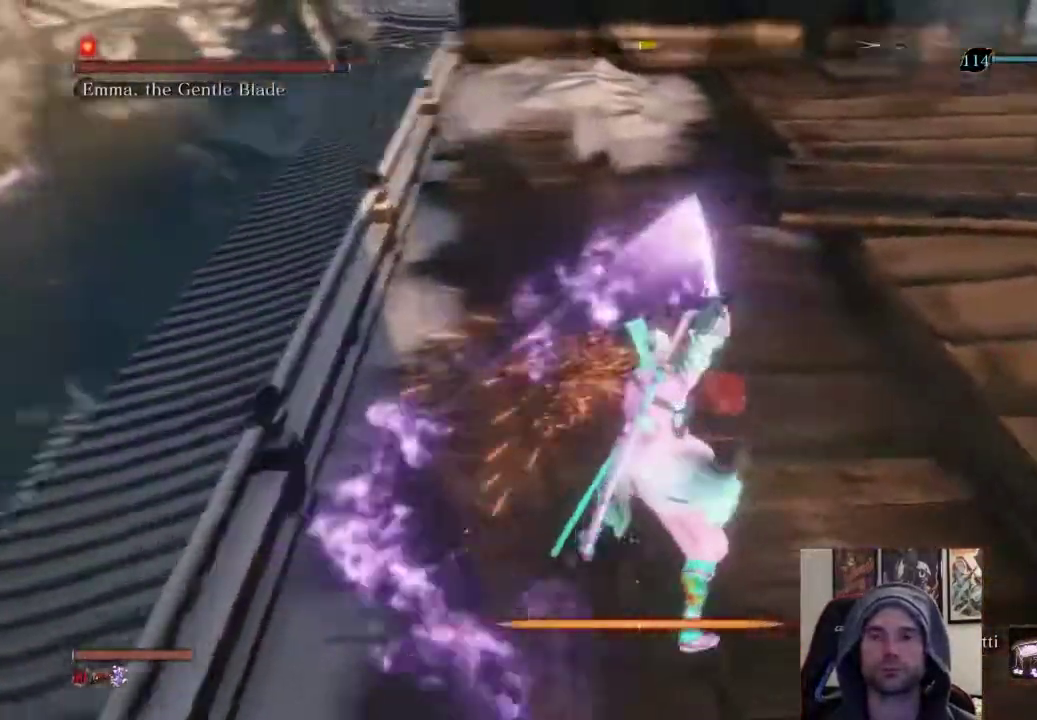
{"buttons": ["L1"], "left_stick": "center", "right_stick": "center", "events": [[467, "L1", "down"]]}
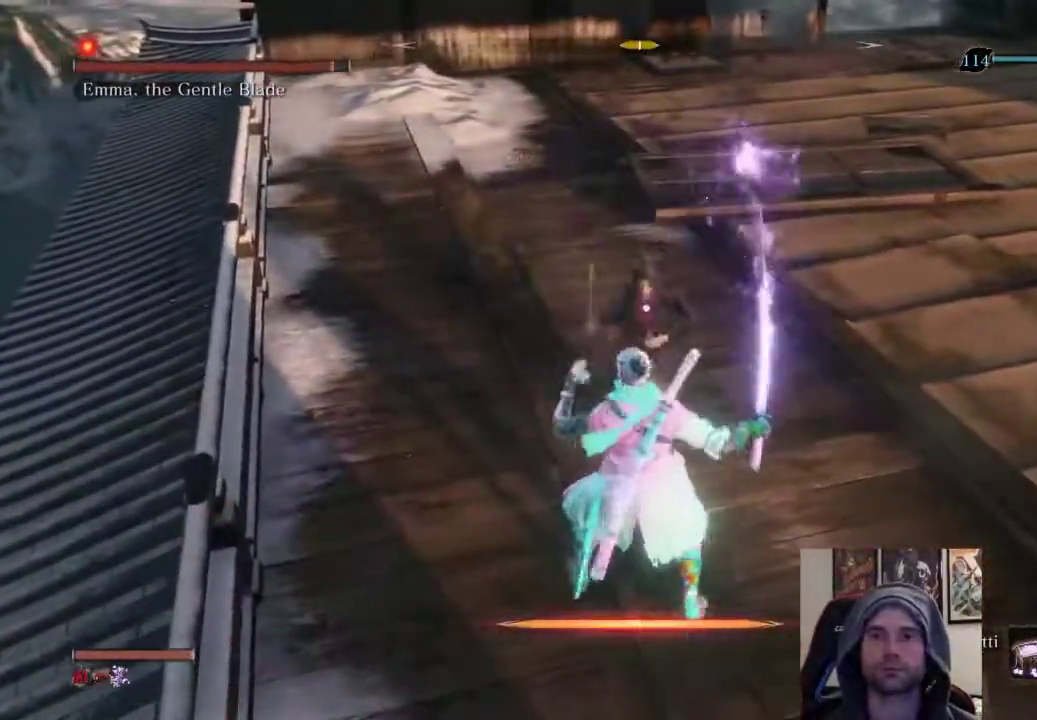
{"buttons": [], "left_stick": "up", "right_stick": "center", "events": [[183, "L1", "up"], [200, "left_stick", "up-right"], [267, "R1", "down"], [417, "left_stick", "up"], [450, "R1", "up"]]}
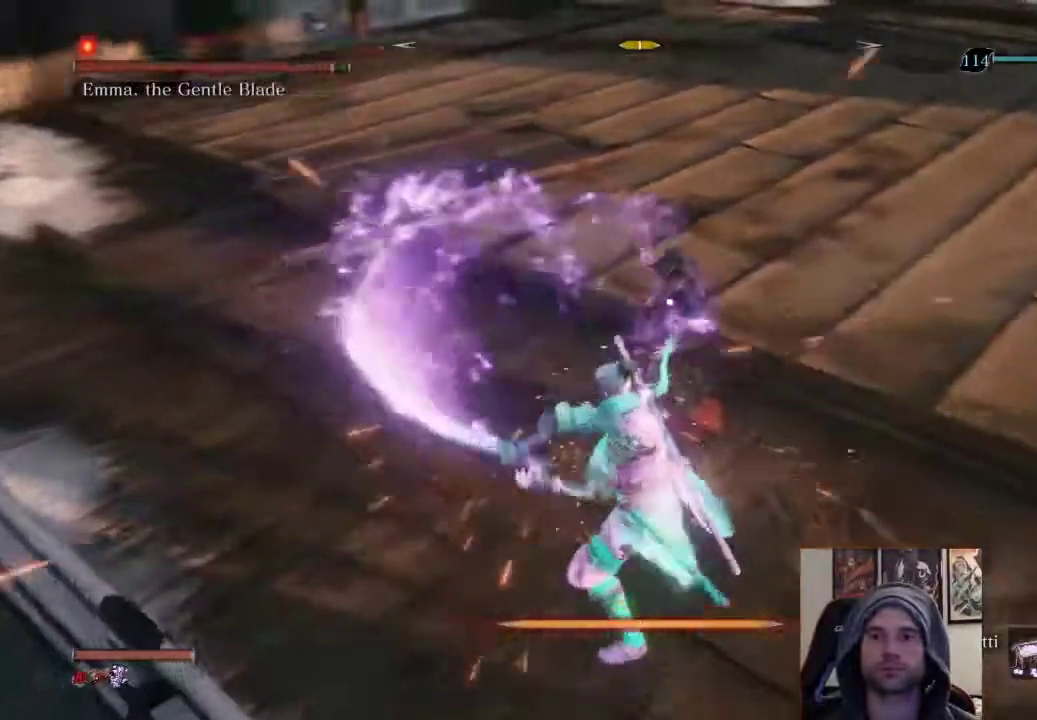
{"buttons": [], "left_stick": "center", "right_stick": "center", "events": [[433, "left_stick", "center"]]}
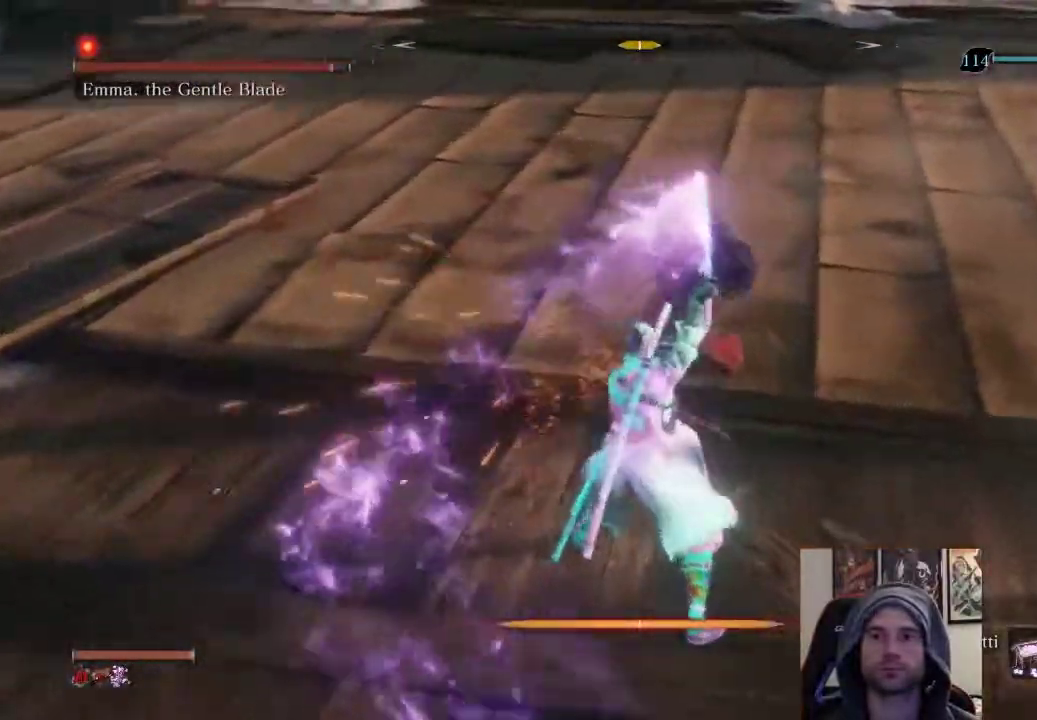
{"buttons": ["L1"], "left_stick": "center", "right_stick": "center", "events": [[400, "L1", "down"]]}
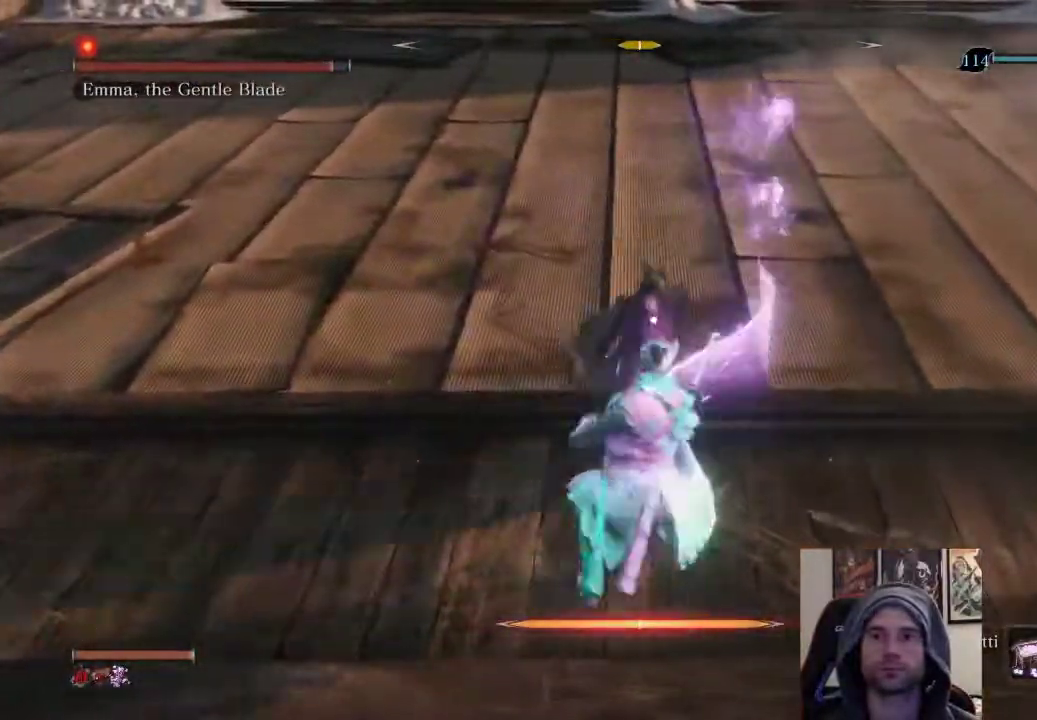
{"buttons": [], "left_stick": "up", "right_stick": "center", "events": [[100, "L1", "up"], [100, "left_stick", "up"], [217, "R1", "down"], [400, "R1", "up"]]}
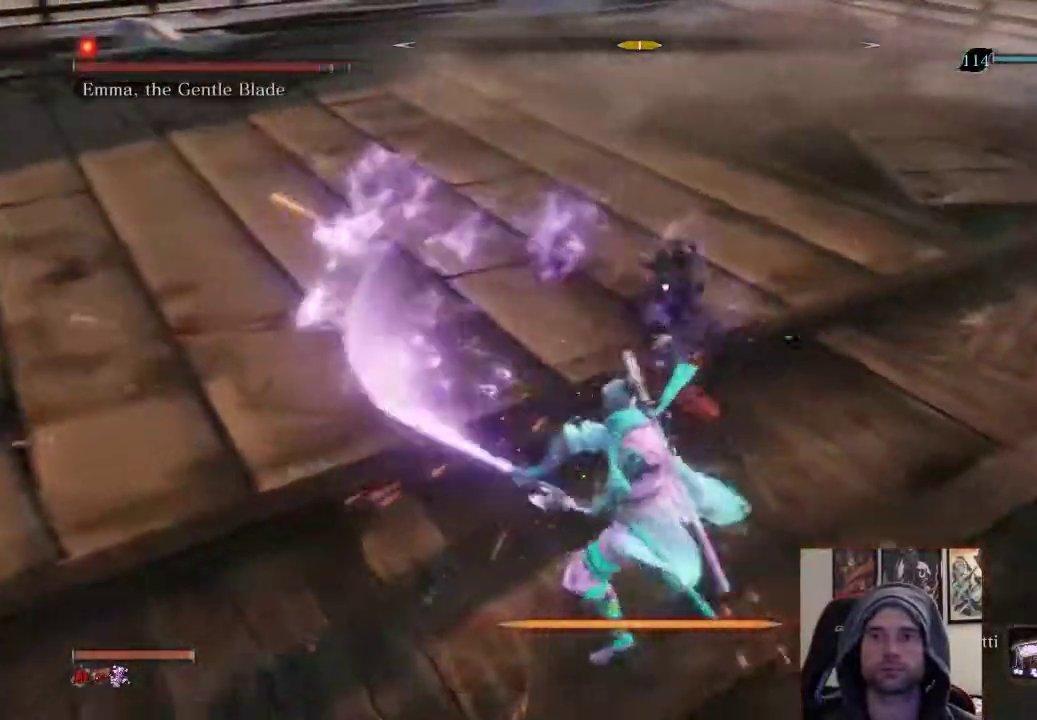
{"buttons": [], "left_stick": "center", "right_stick": "center", "events": [[383, "left_stick", "center"]]}
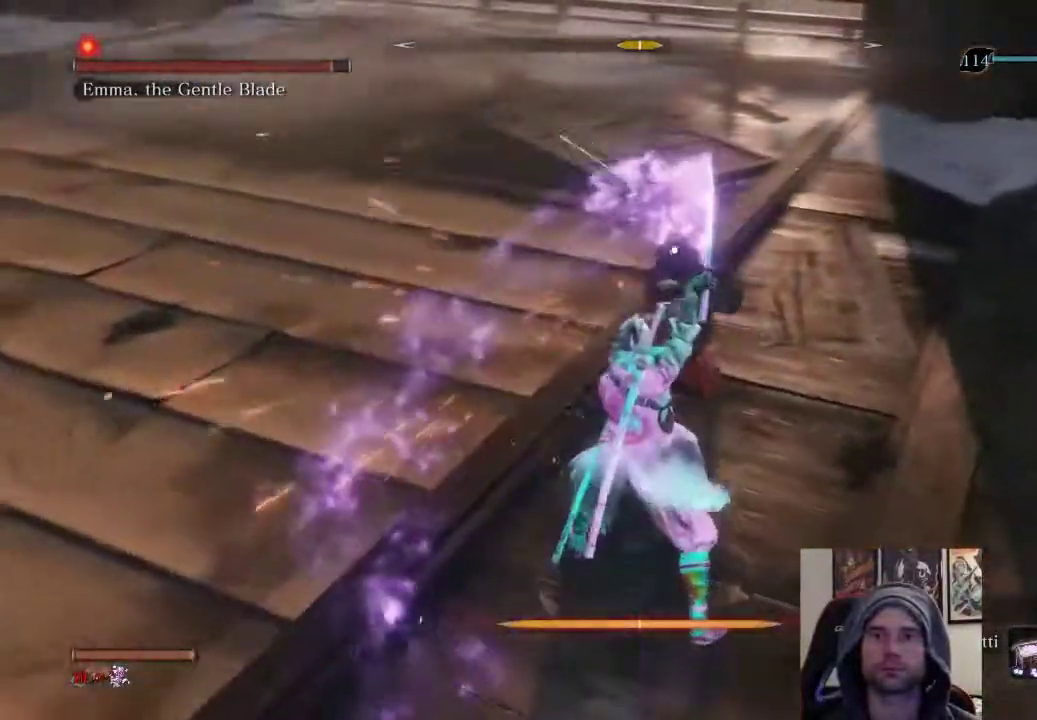
{"buttons": ["L1"], "left_stick": "center", "right_stick": "center", "events": [[383, "L1", "down"]]}
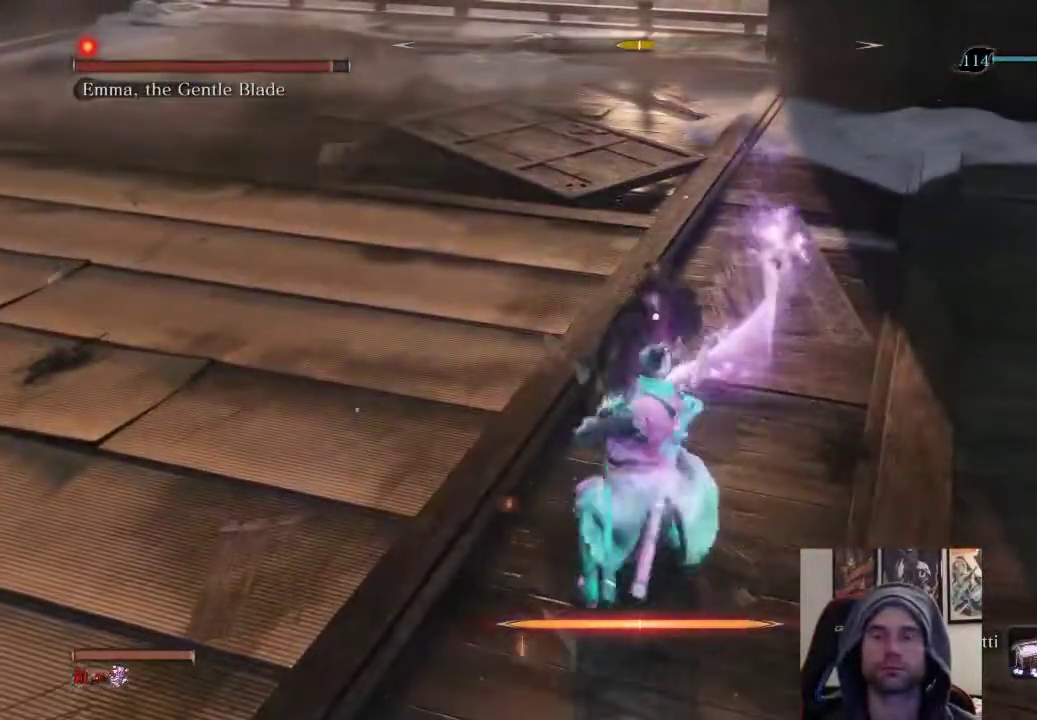
{"buttons": [], "left_stick": "up", "right_stick": "center", "events": [[67, "L1", "up"], [83, "left_stick", "up-right"], [167, "left_stick", "up"], [200, "R1", "down"], [367, "R1", "up"]]}
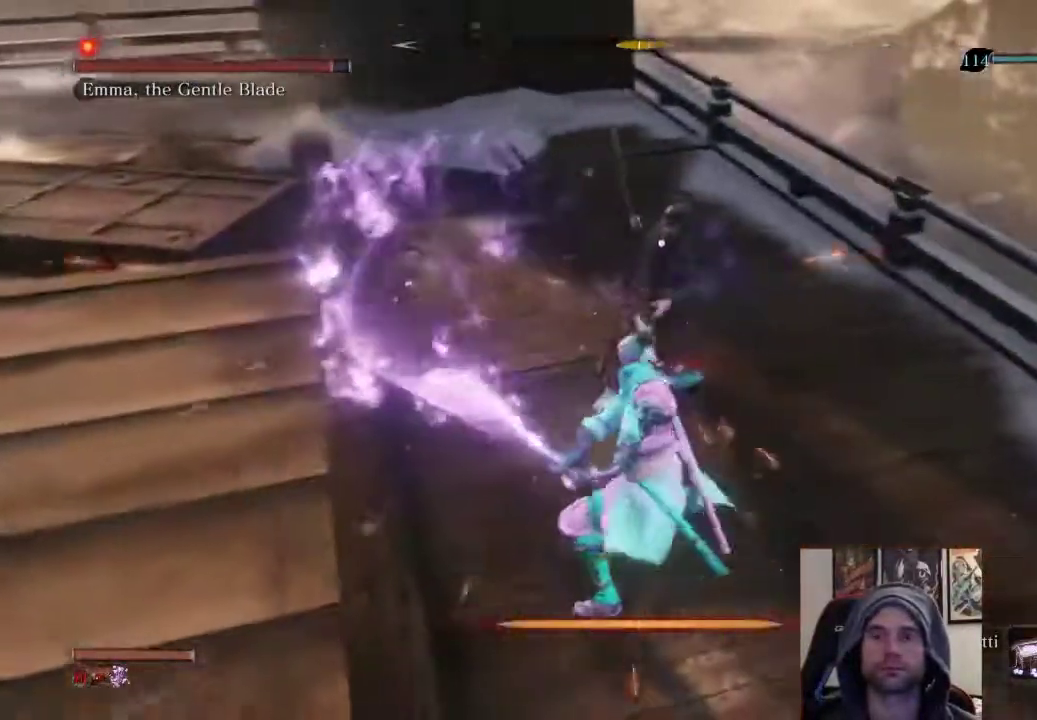
{"buttons": ["R1"], "left_stick": "center", "right_stick": "center", "events": [[350, "left_stick", "center"], [400, "R1", "down"]]}
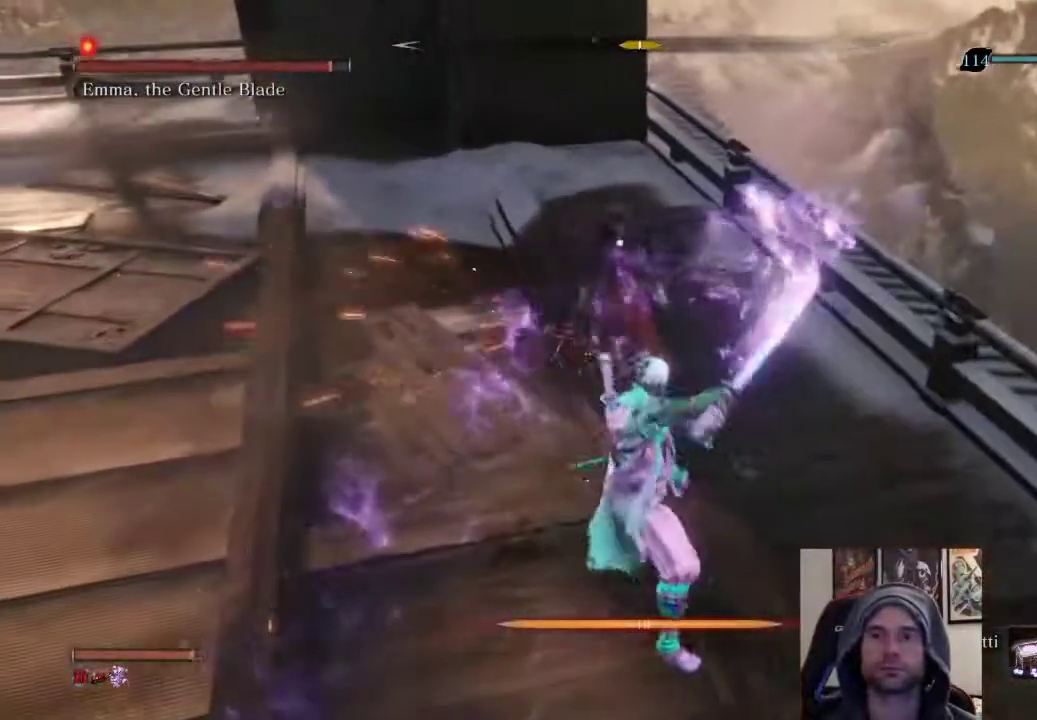
{"buttons": [], "left_stick": "up", "right_stick": "center", "events": [[50, "R1", "up"], [117, "left_stick", "up"]]}
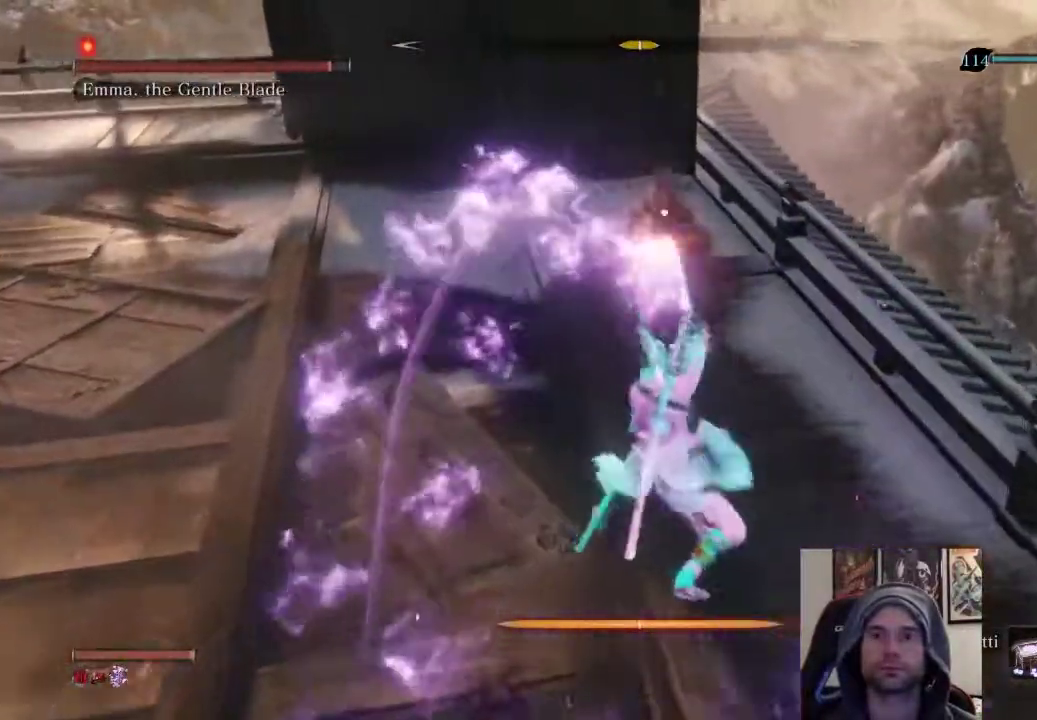
{"buttons": [], "left_stick": "up", "right_stick": "center", "events": []}
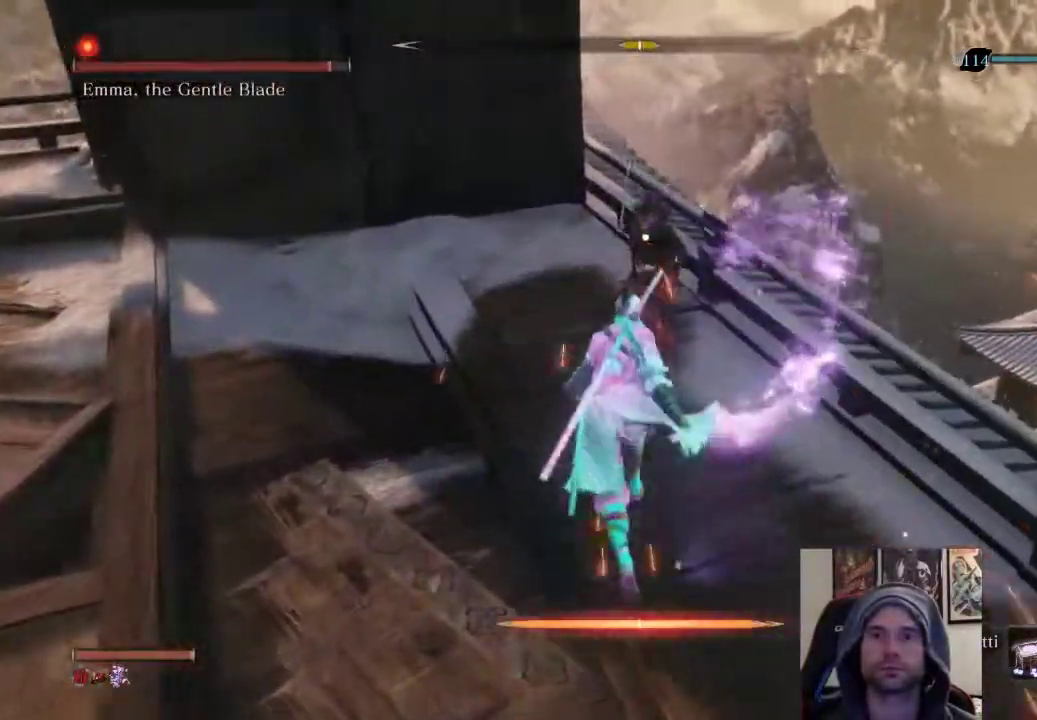
{"buttons": ["R1"], "left_stick": "up", "right_stick": "center", "events": [[50, "L1", "down"], [150, "left_stick", "center"], [217, "L1", "up"], [267, "R1", "down"], [333, "R1", "up"], [333, "left_stick", "up"], [417, "R1", "down"]]}
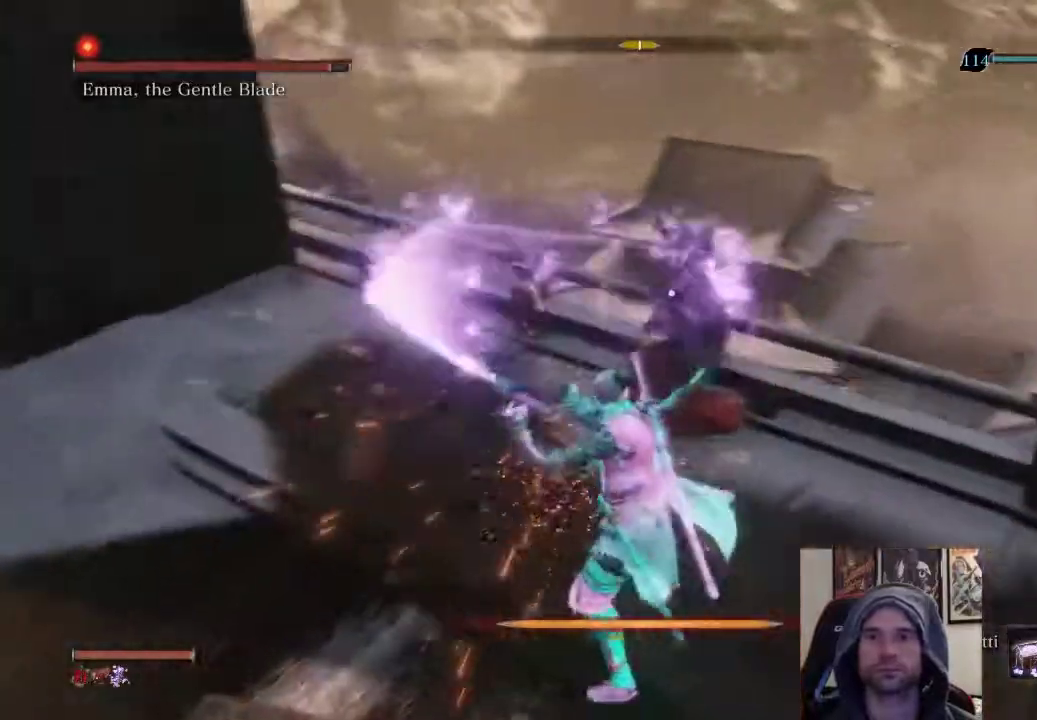
{"buttons": [], "left_stick": "center", "right_stick": "center", "events": [[67, "R1", "up"], [350, "left_stick", "center"]]}
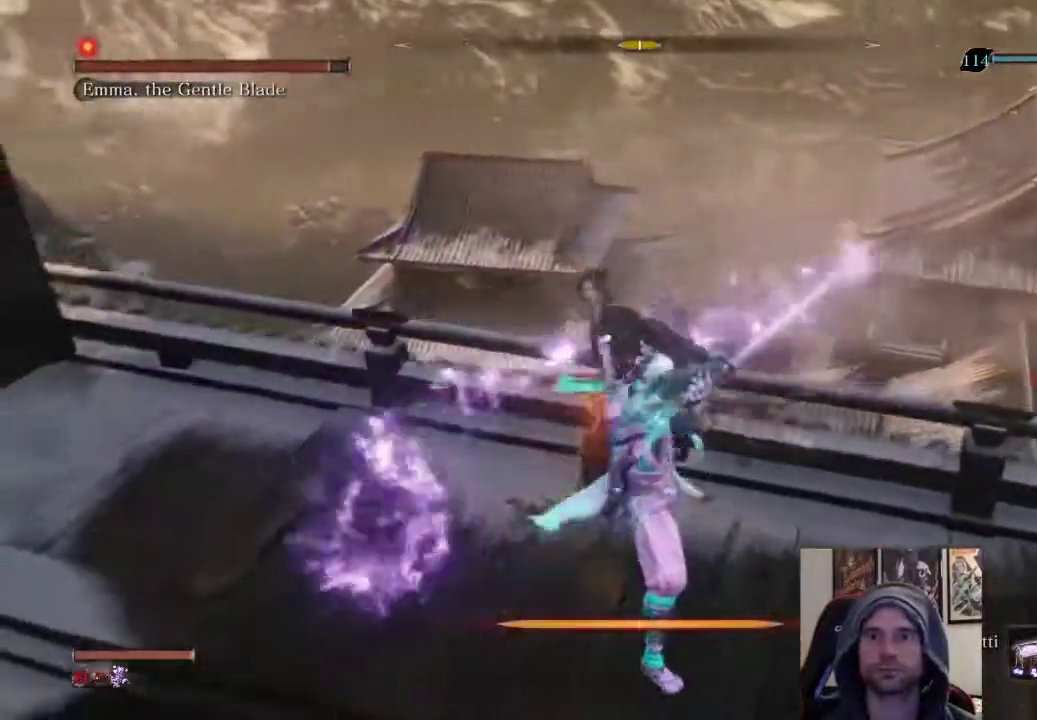
{"buttons": [], "left_stick": "center", "right_stick": "center", "events": [[83, "R1", "down"], [233, "R1", "up"]]}
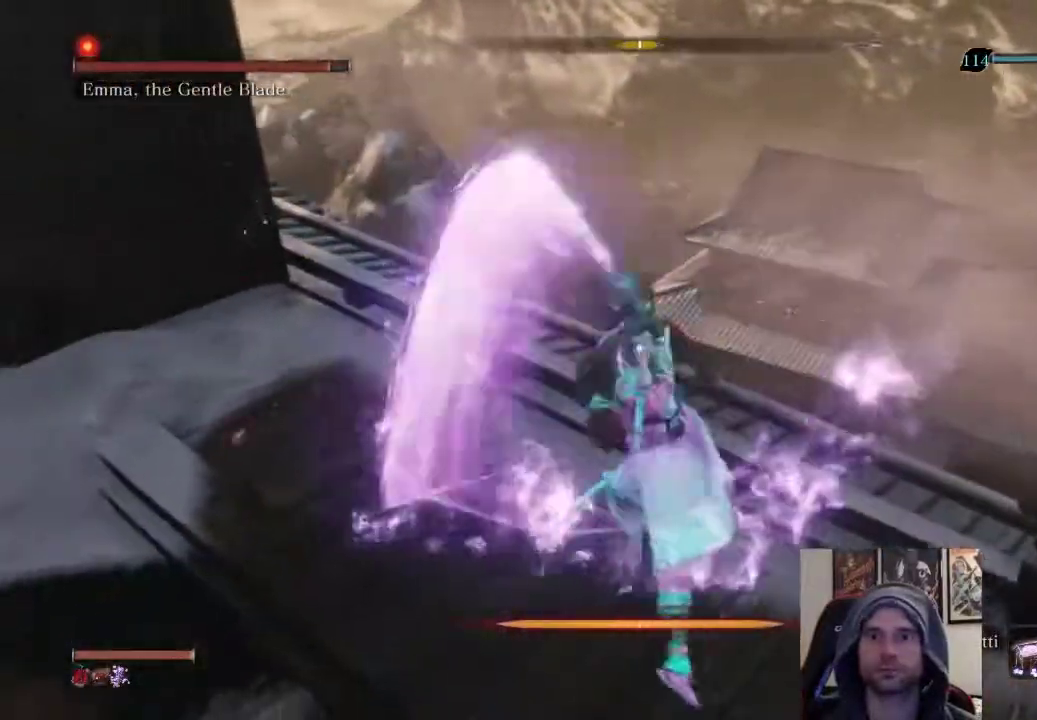
{"buttons": [], "left_stick": "down-left", "right_stick": "center", "events": [[117, "left_stick", "down-left"]]}
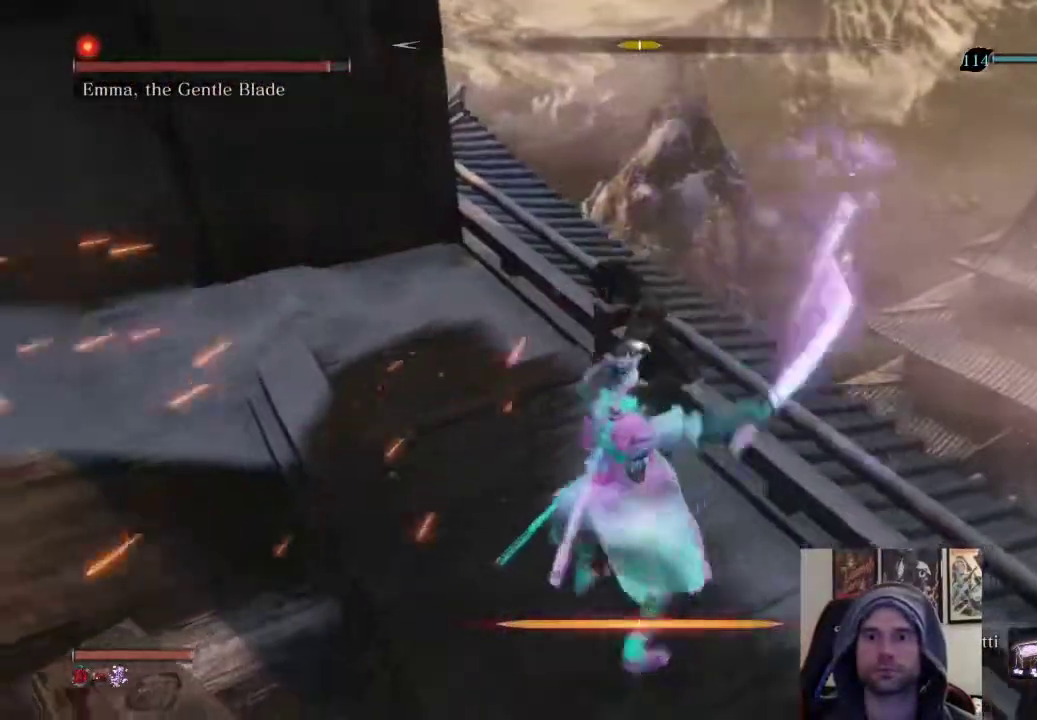
{"buttons": ["R1"], "left_stick": "center", "right_stick": "center", "events": [[100, "left_stick", "center"], [200, "L1", "down"], [383, "L1", "up"], [467, "R1", "down"]]}
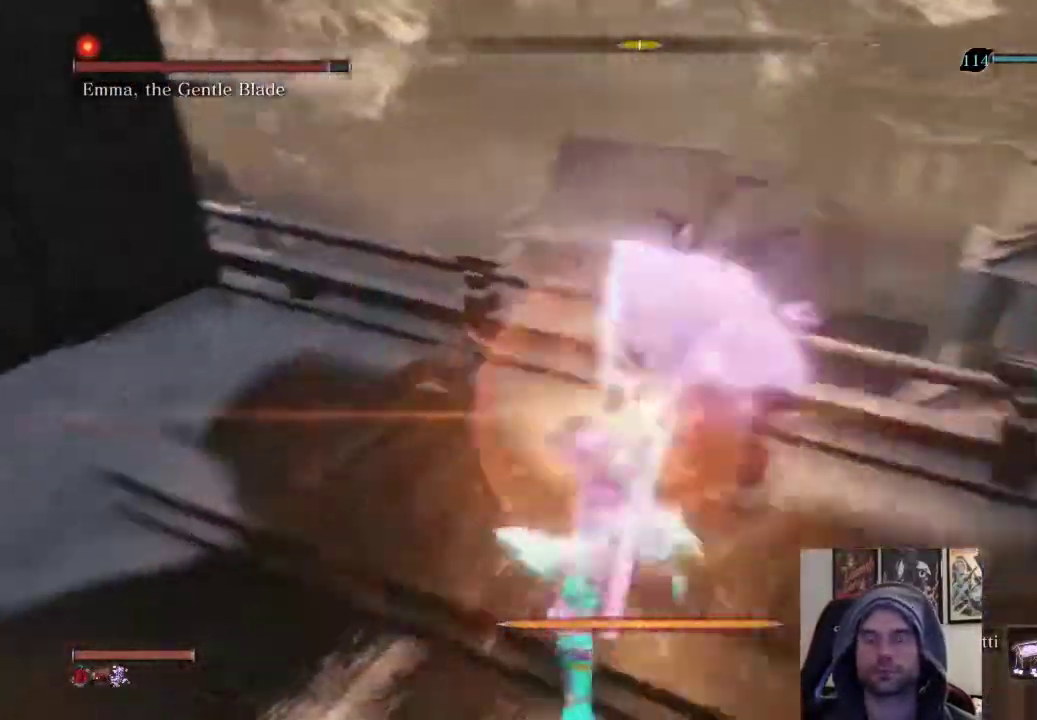
{"buttons": [], "left_stick": "up", "right_stick": "center", "events": [[33, "R1", "up"], [83, "left_stick", "up"], [100, "R1", "down"], [217, "R1", "up"]]}
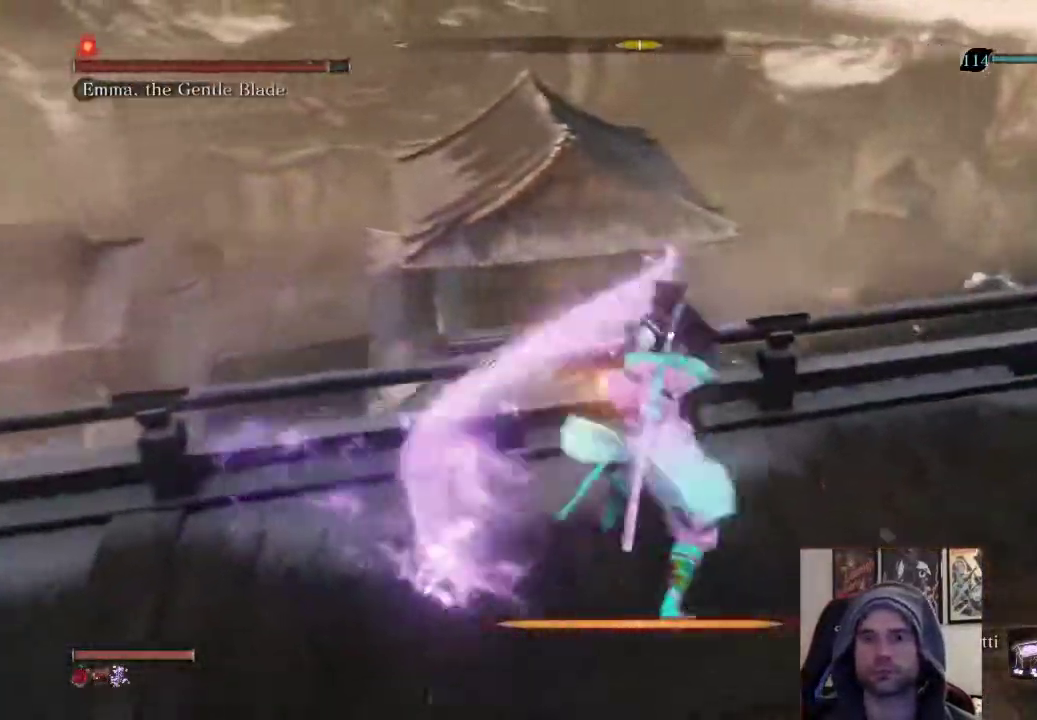
{"buttons": [], "left_stick": "center", "right_stick": "center", "events": [[17, "left_stick", "center"]]}
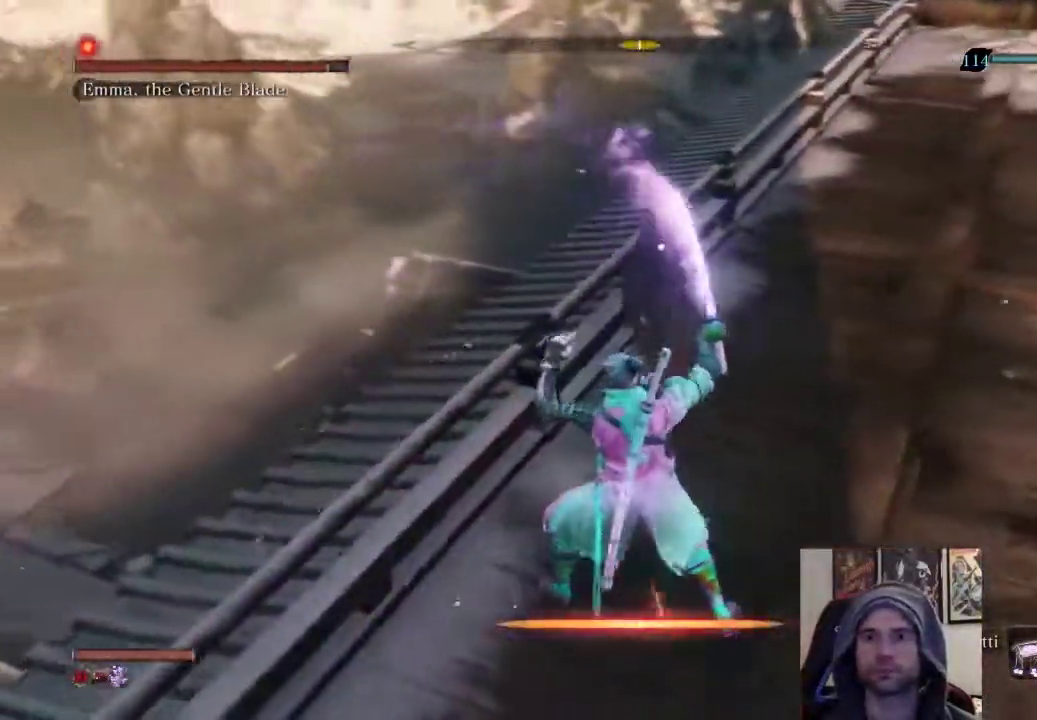
{"buttons": [], "left_stick": "up", "right_stick": "center", "events": [[317, "left_stick", "up"]]}
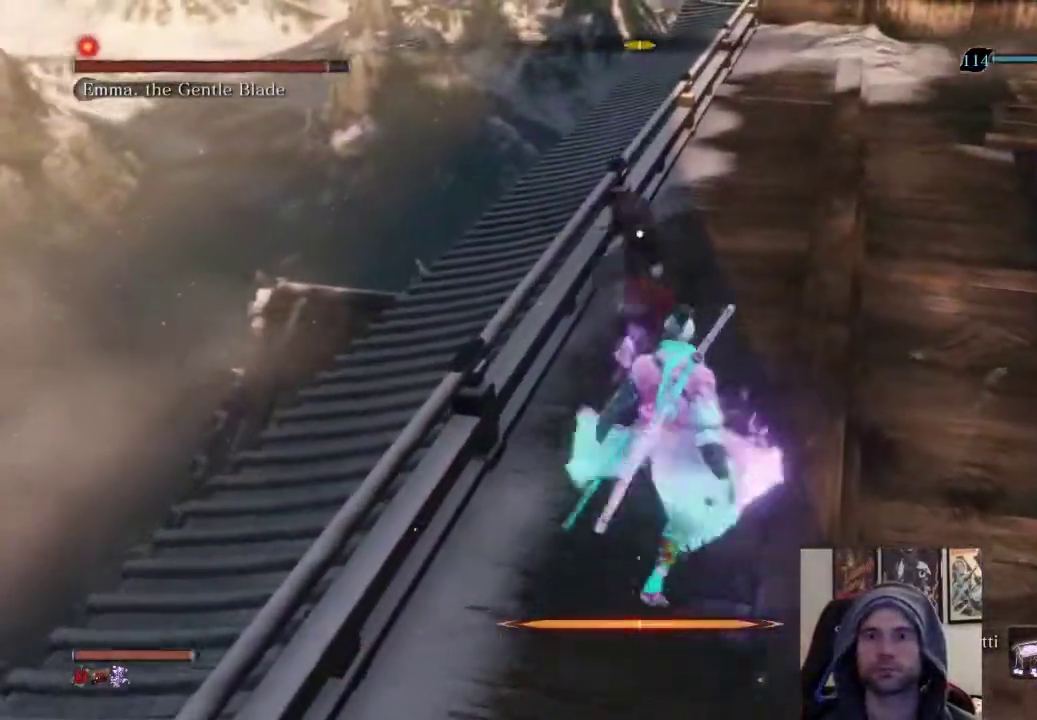
{"buttons": [], "left_stick": "center", "right_stick": "center", "events": [[117, "left_stick", "center"], [233, "L1", "down"], [450, "L1", "up"]]}